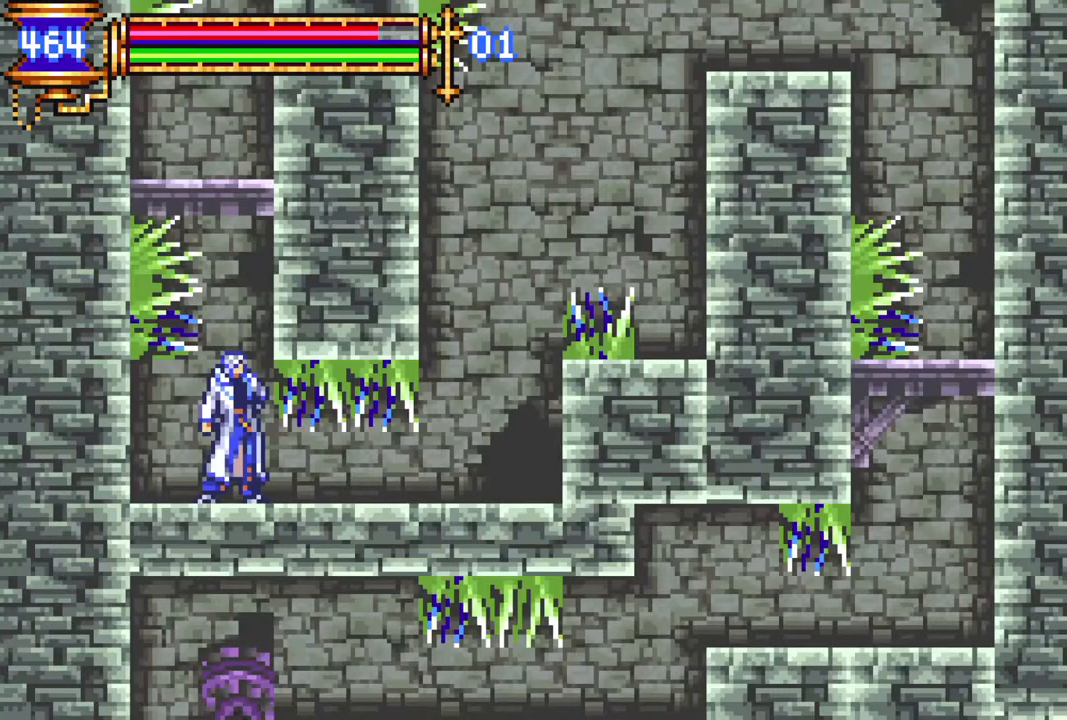
Gameplay with a controller (PlayStation layout); each line is a JSON object with the inputs held at the frame after it. "events" lists button and stick changes between this image and that frame as [ms after this image, input, new state], when the widget could be followed in between.
{"buttons": ["R1"], "left_stick": "center", "right_stick": "center", "events": [[417, "R1", "down"]]}
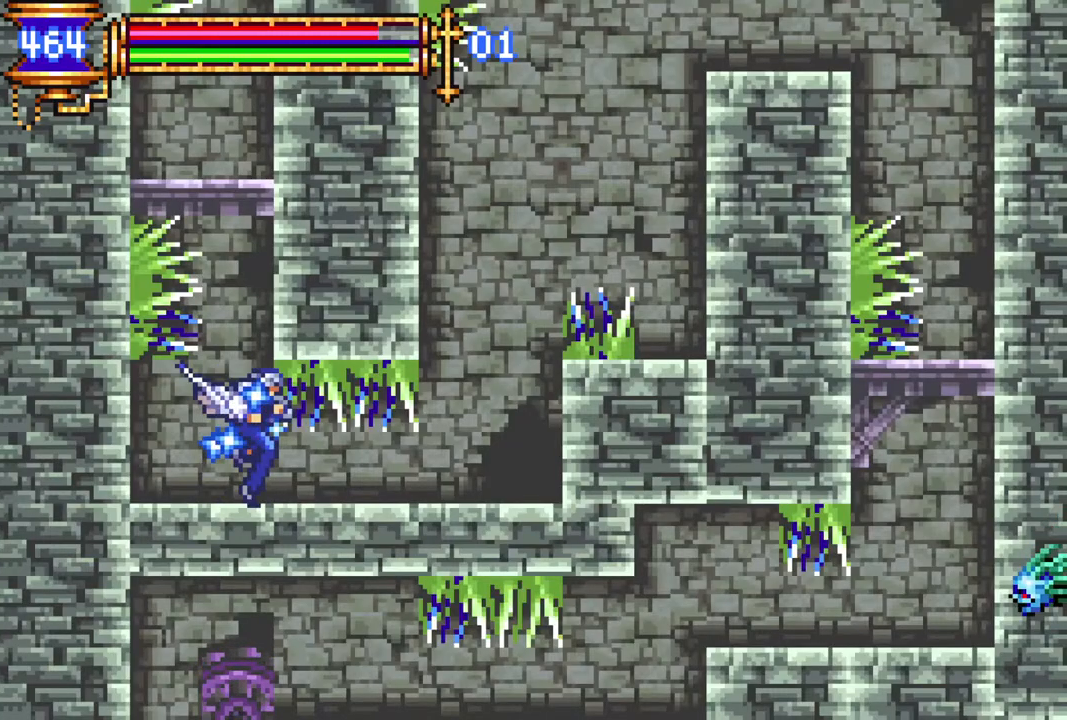
{"buttons": ["DPAD_RIGHT"], "left_stick": "center", "right_stick": "center", "events": [[17, "DPAD_RIGHT", "down"], [67, "R1", "up"]]}
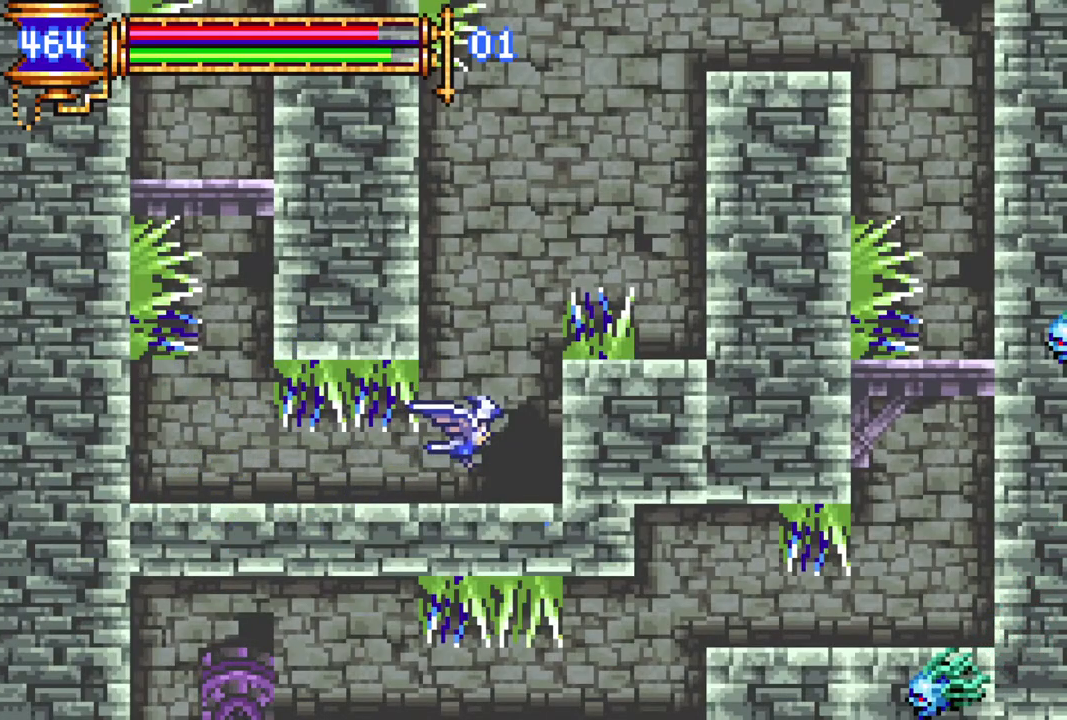
{"buttons": [], "left_stick": "center", "right_stick": "center", "events": [[100, "DPAD_RIGHT", "up"], [117, "R1", "down"], [200, "R1", "up"]]}
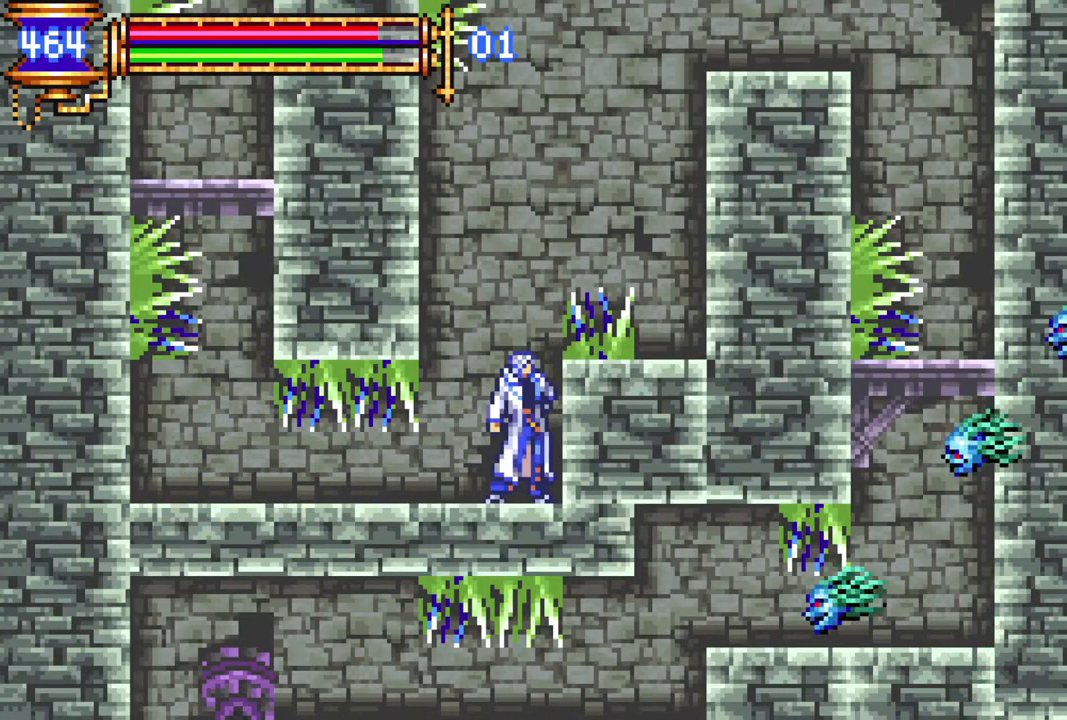
{"buttons": [], "left_stick": "center", "right_stick": "center", "events": []}
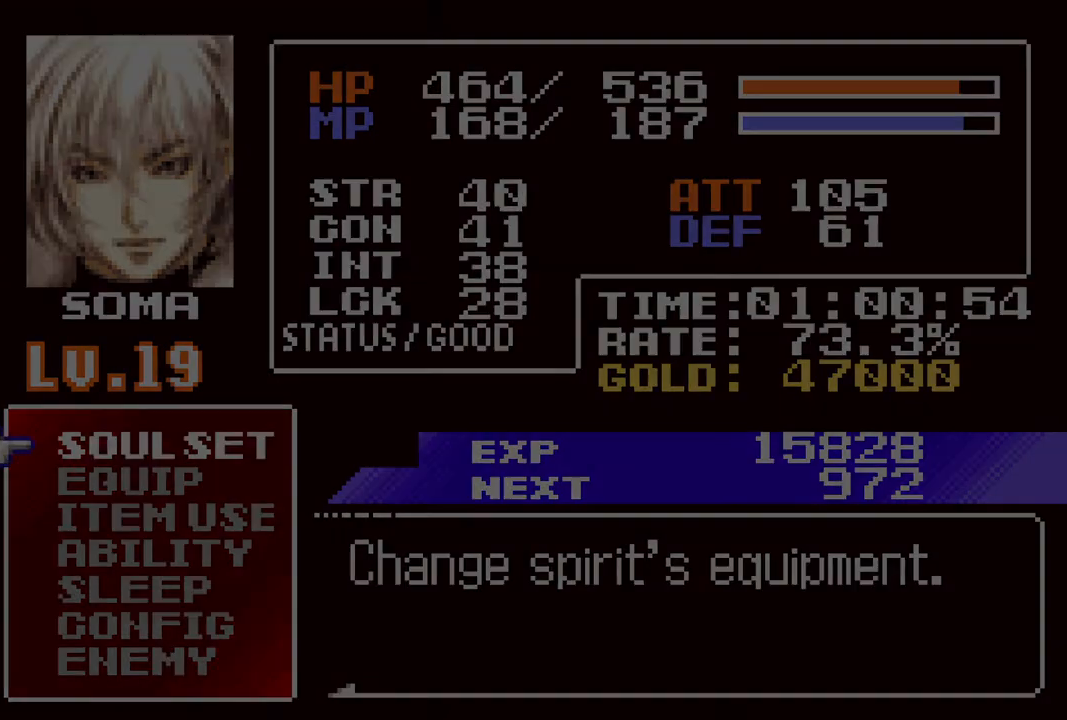
{"buttons": [], "left_stick": "center", "right_stick": "center", "events": []}
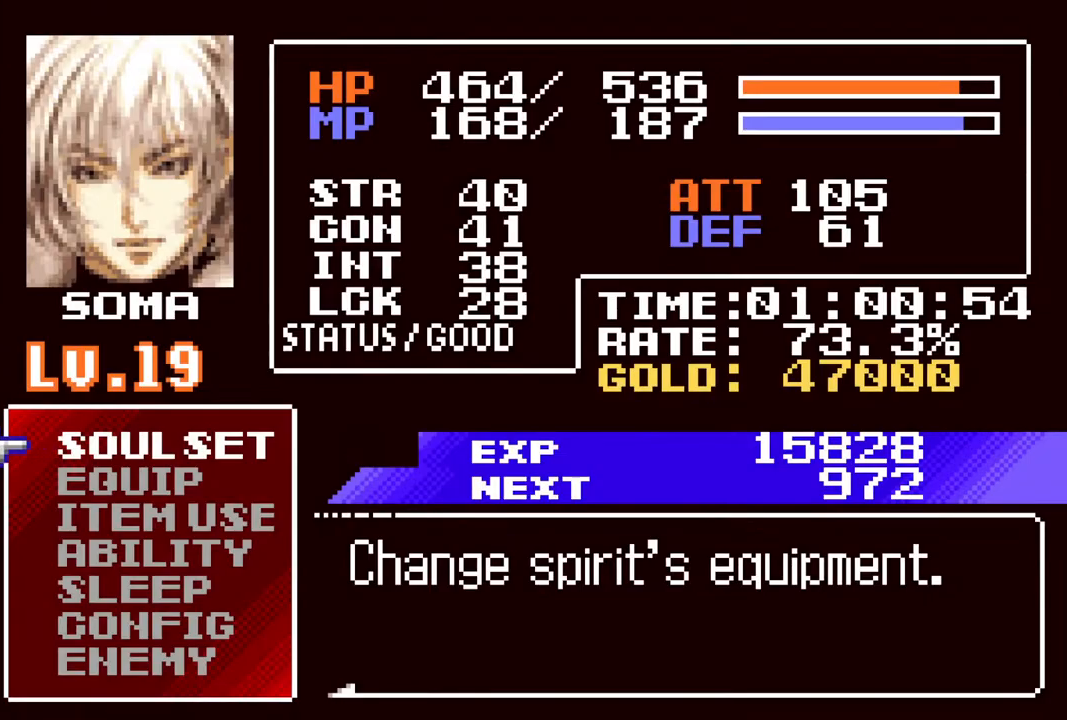
{"buttons": [], "left_stick": "center", "right_stick": "center", "events": []}
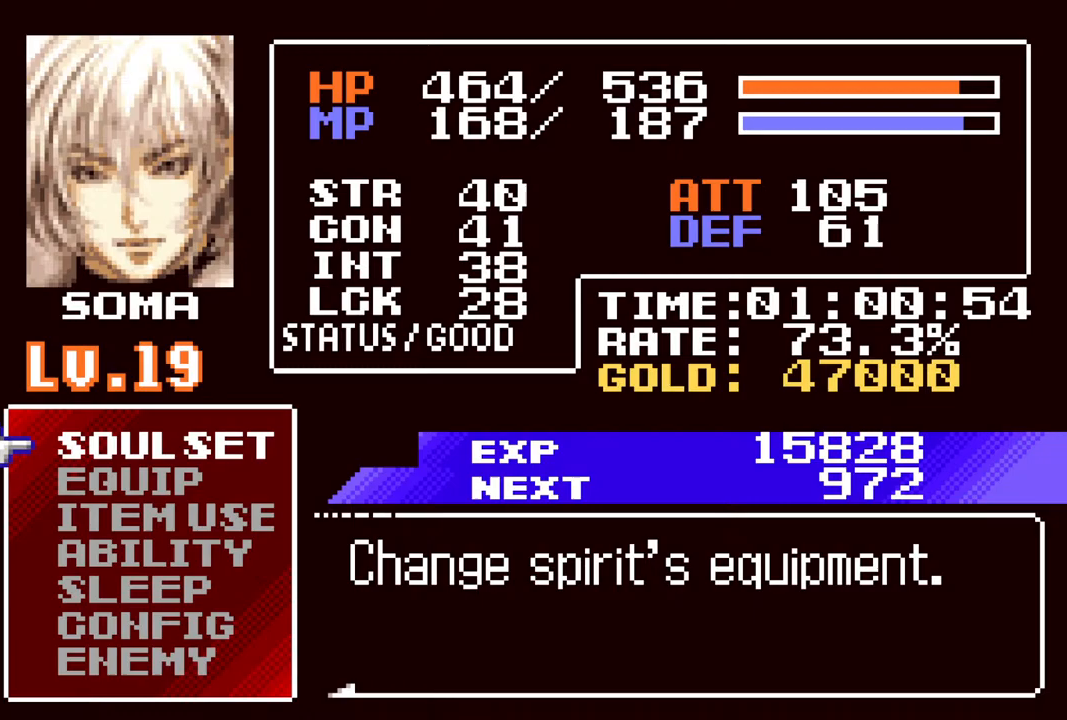
{"buttons": ["CROSS"], "left_stick": "center", "right_stick": "center", "events": [[33, "CIRCLE", "down"], [167, "CIRCLE", "up"], [317, "DPAD_LEFT", "down"], [383, "CROSS", "down"], [417, "DPAD_LEFT", "up"]]}
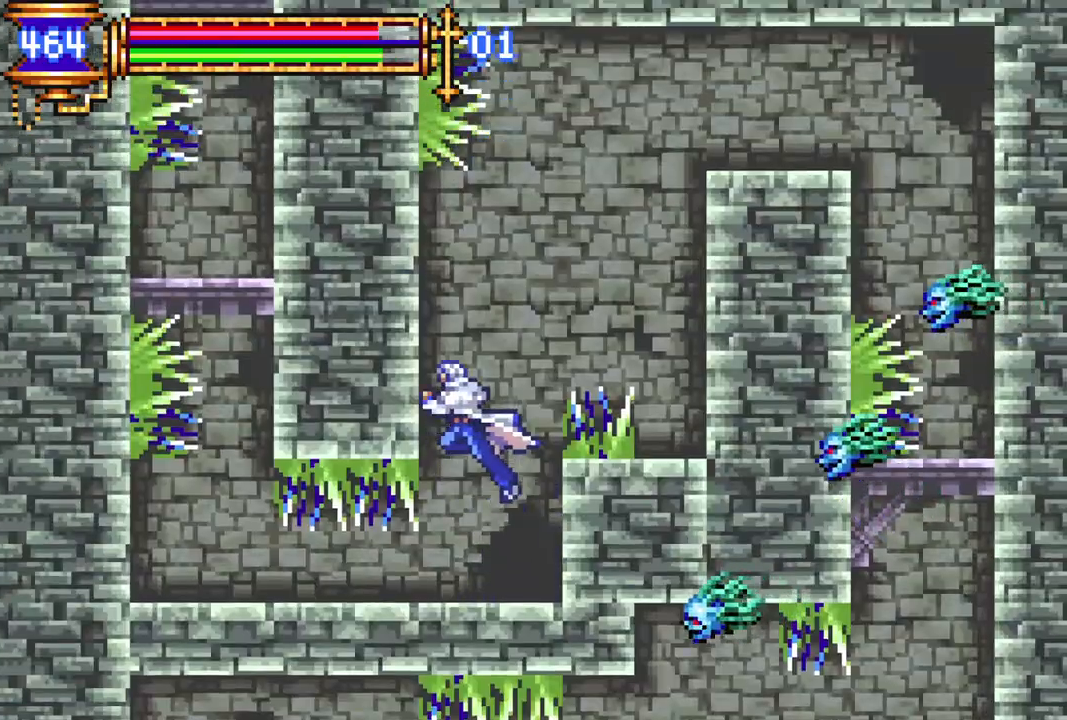
{"buttons": ["CROSS", "DPAD_RIGHT"], "left_stick": "center", "right_stick": "center", "events": [[150, "CROSS", "up"], [217, "CROSS", "down"], [217, "DPAD_RIGHT", "down"]]}
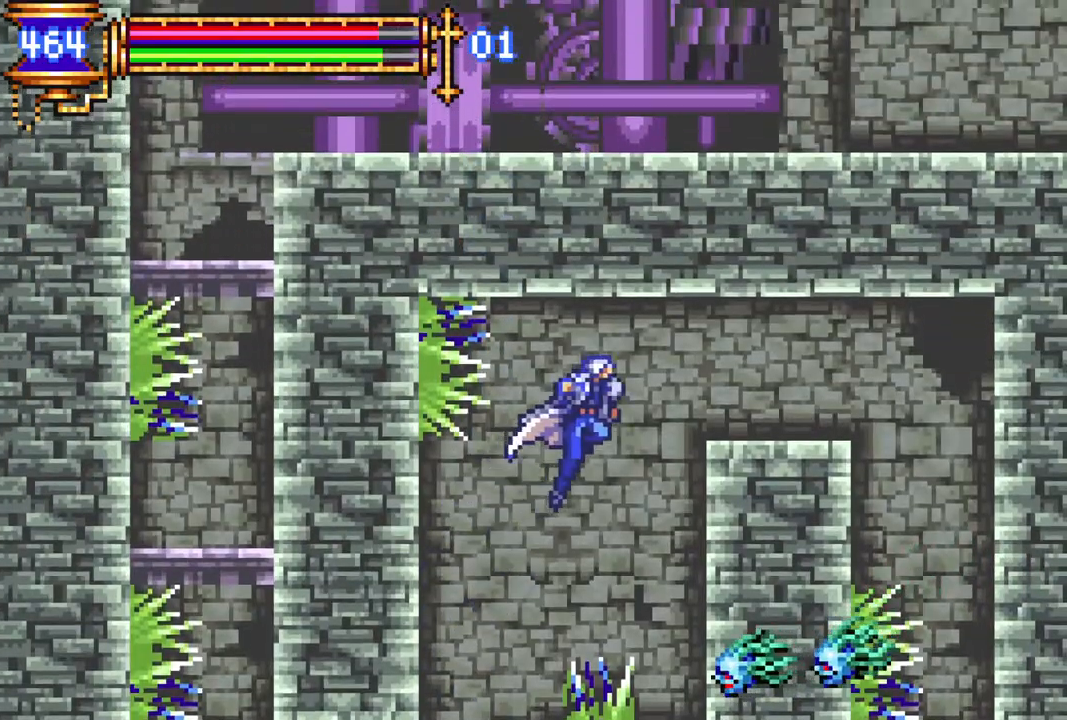
{"buttons": ["DPAD_RIGHT"], "left_stick": "center", "right_stick": "center", "events": [[217, "CROSS", "up"]]}
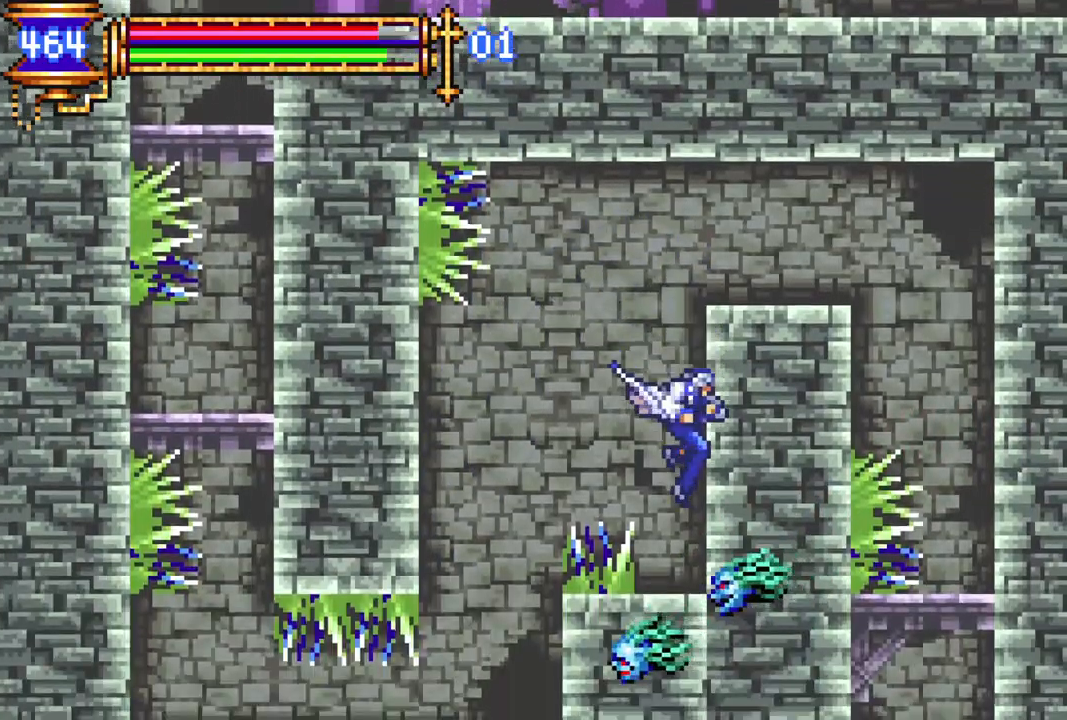
{"buttons": [], "left_stick": "center", "right_stick": "center", "events": [[300, "DPAD_RIGHT", "up"], [350, "CROSS", "down"], [367, "DPAD_RIGHT", "down"], [483, "CROSS", "up"], [483, "DPAD_RIGHT", "up"]]}
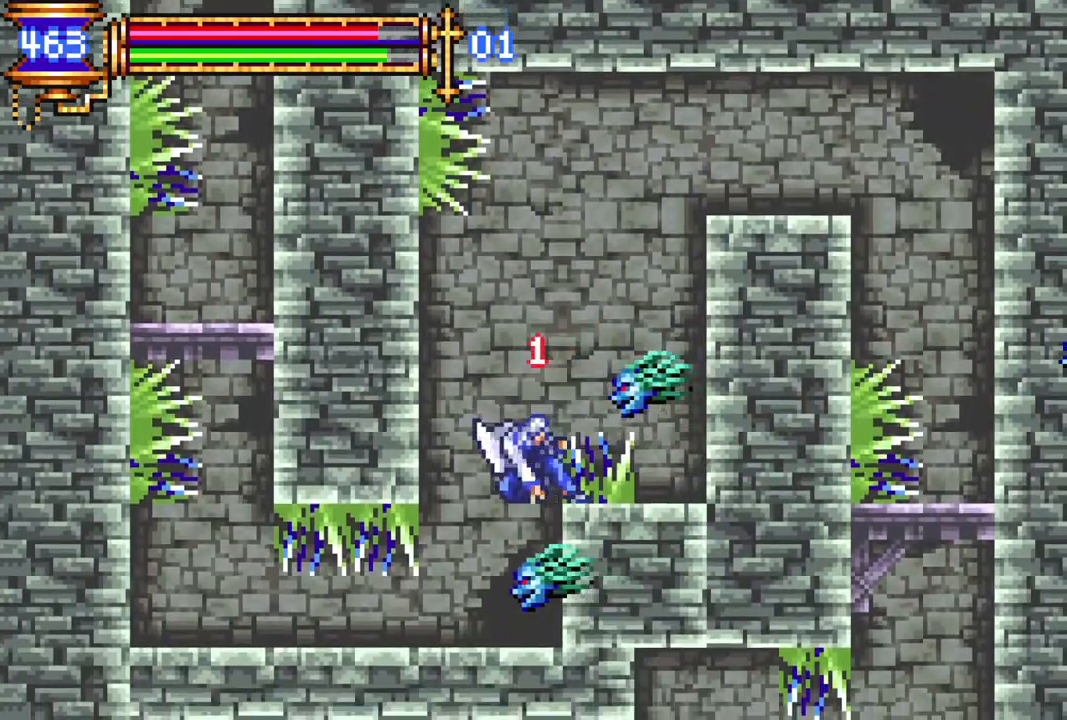
{"buttons": ["CROSS", "DPAD_RIGHT"], "left_stick": "center", "right_stick": "center", "events": [[167, "CROSS", "down"], [250, "DPAD_RIGHT", "down"], [383, "DPAD_RIGHT", "up"], [483, "DPAD_RIGHT", "down"]]}
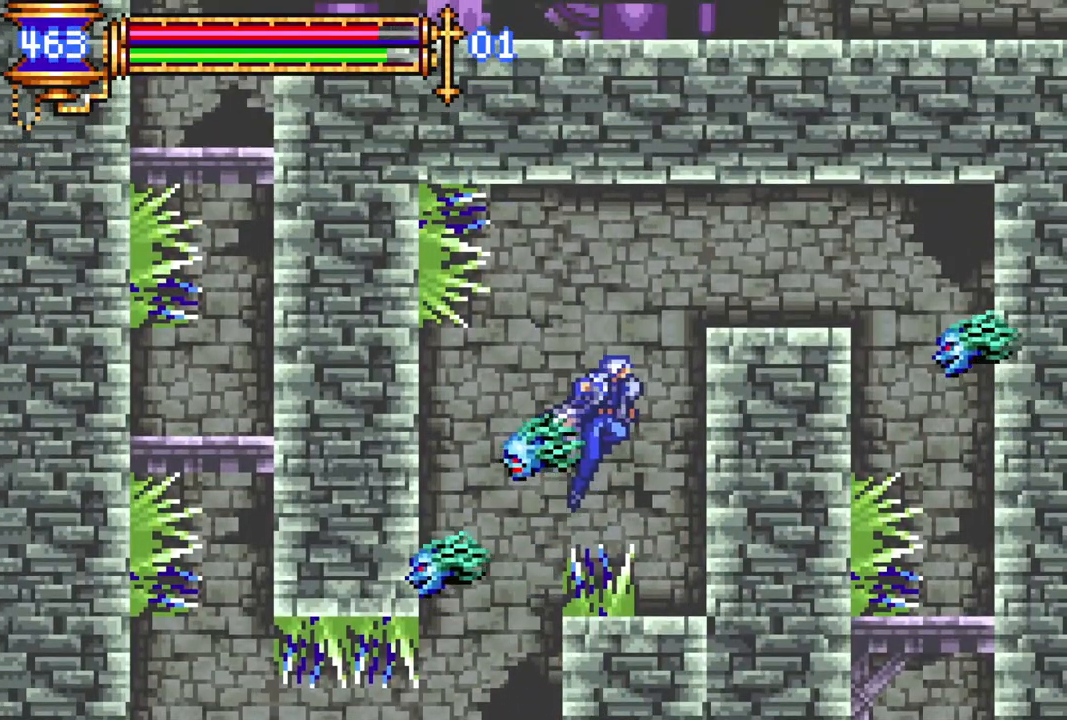
{"buttons": [], "left_stick": "center", "right_stick": "center", "events": [[33, "CROSS", "up"], [383, "DPAD_RIGHT", "up"]]}
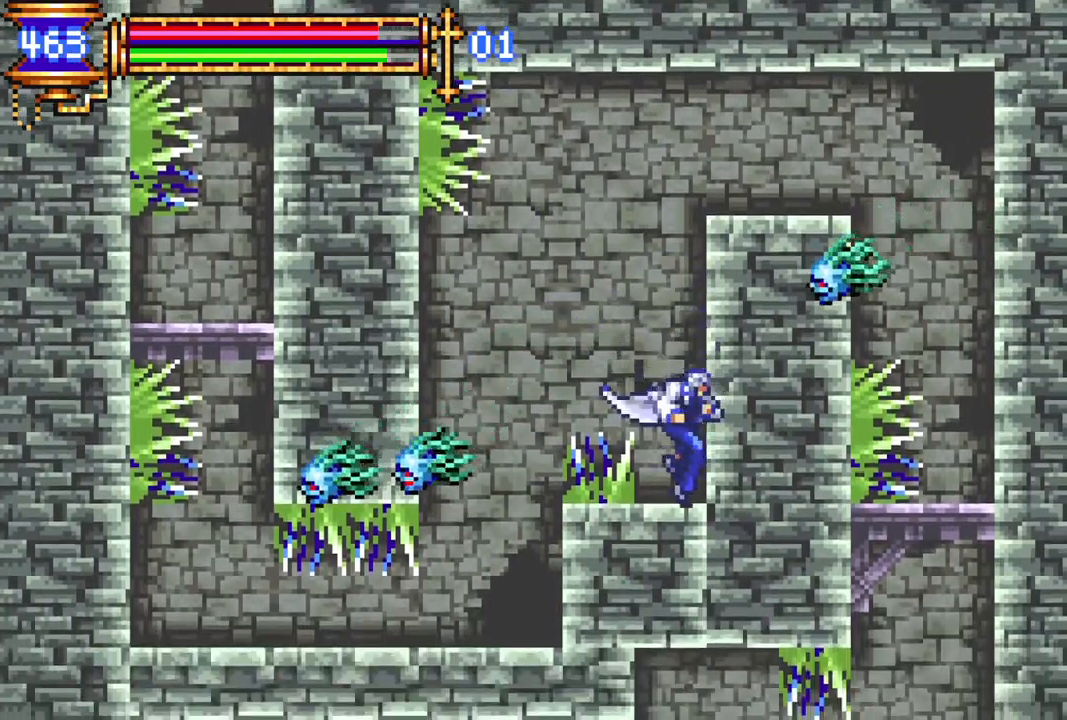
{"buttons": [], "left_stick": "center", "right_stick": "center", "events": [[83, "CIRCLE", "down"], [150, "CIRCLE", "up"]]}
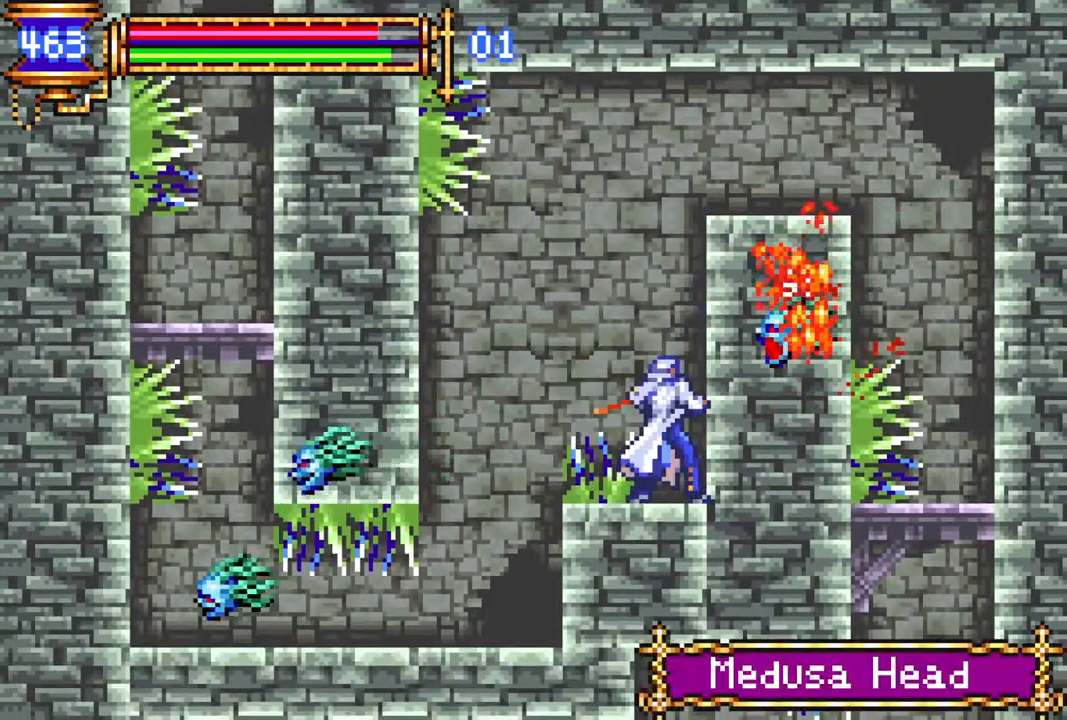
{"buttons": ["CROSS", "DPAD_RIGHT"], "left_stick": "center", "right_stick": "center", "events": [[83, "CROSS", "down"], [333, "CROSS", "up"], [367, "CROSS", "down"], [467, "DPAD_RIGHT", "down"]]}
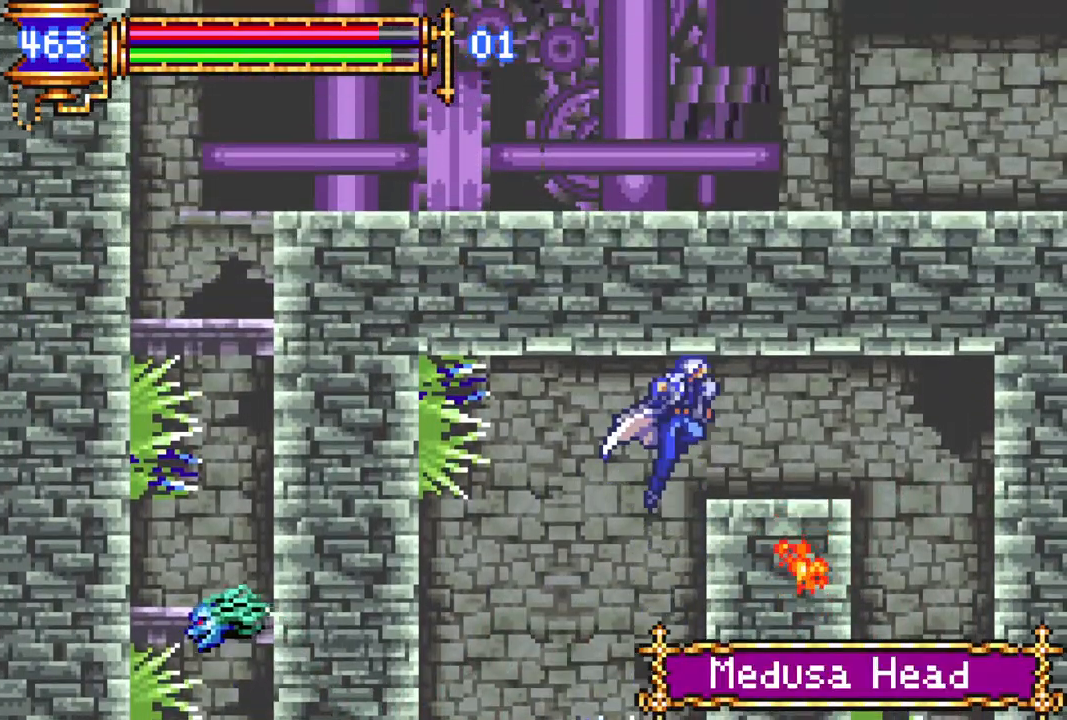
{"buttons": ["DPAD_RIGHT"], "left_stick": "center", "right_stick": "center", "events": [[200, "CROSS", "up"]]}
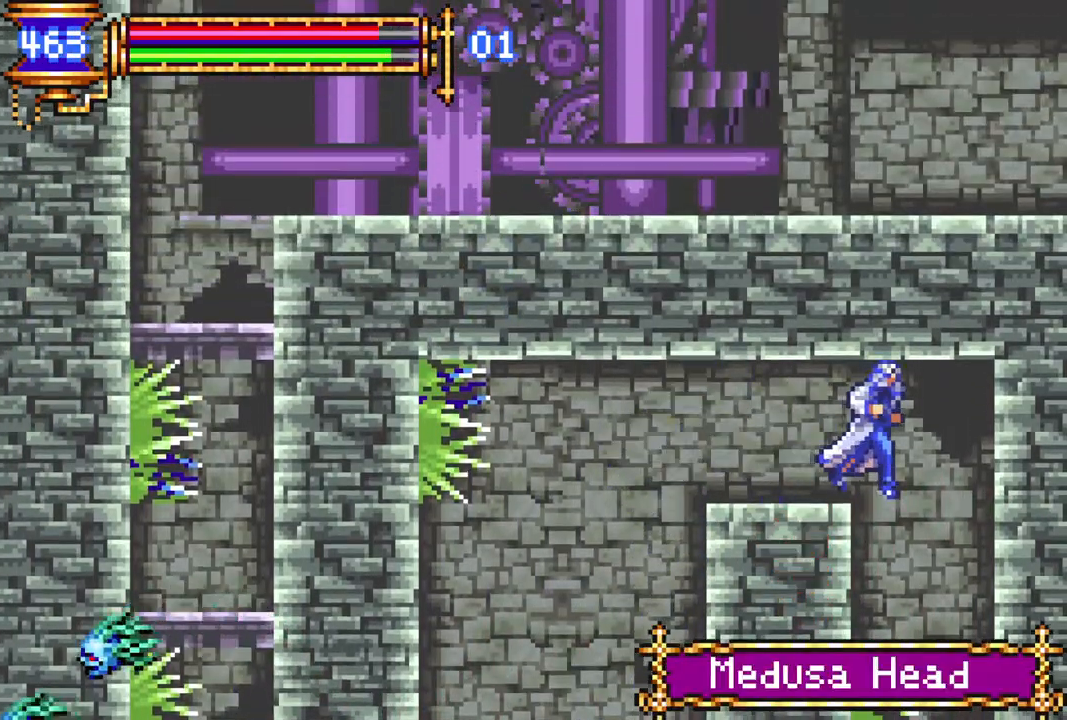
{"buttons": [], "left_stick": "center", "right_stick": "center", "events": [[350, "DPAD_RIGHT", "up"]]}
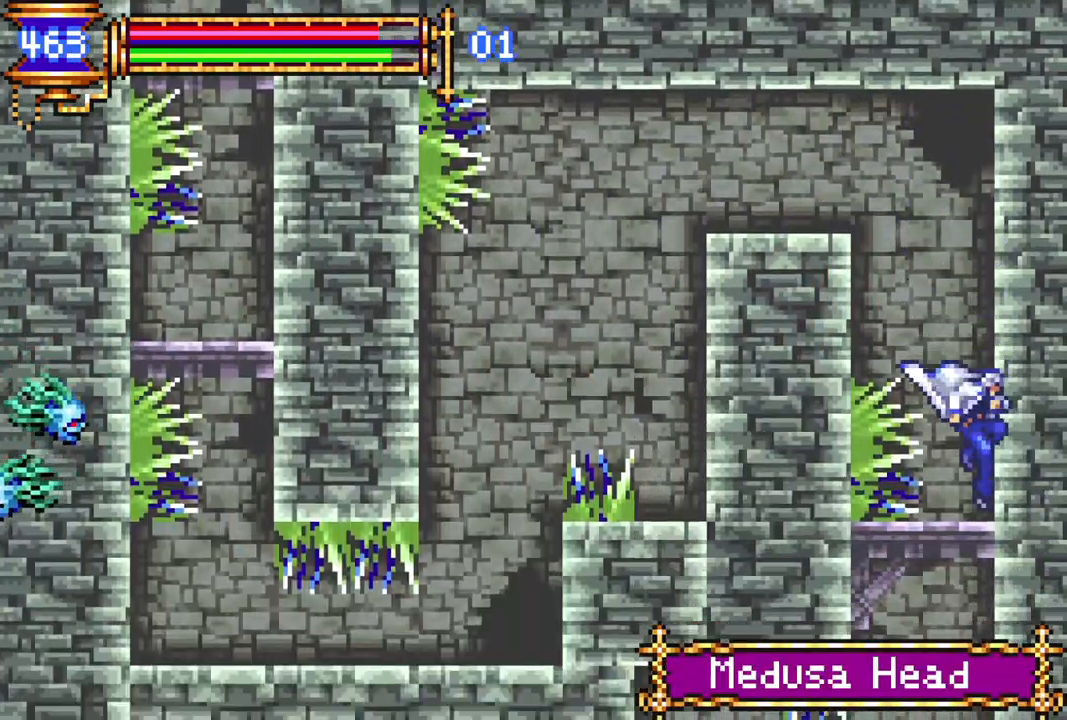
{"buttons": ["DPAD_RIGHT"], "left_stick": "center", "right_stick": "center", "events": [[83, "DPAD_DOWN", "down"], [133, "CROSS", "down"], [250, "DPAD_DOWN", "up"], [267, "CROSS", "up"], [433, "DPAD_RIGHT", "down"]]}
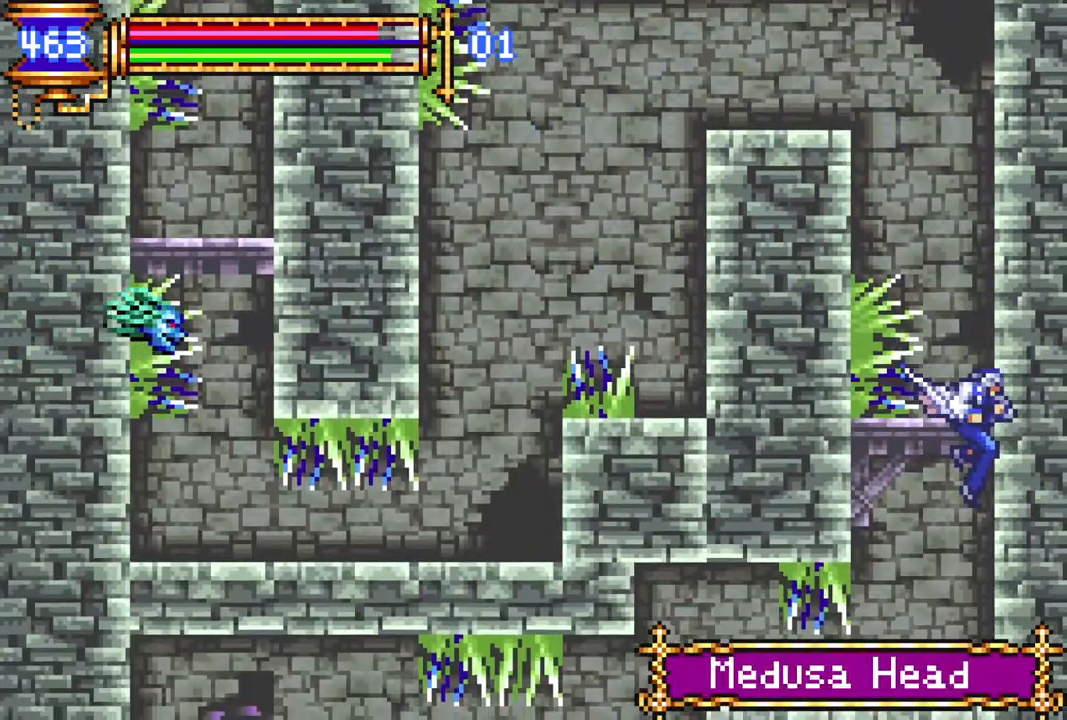
{"buttons": ["DPAD_LEFT"], "left_stick": "center", "right_stick": "center", "events": [[333, "DPAD_RIGHT", "up"], [500, "DPAD_LEFT", "down"]]}
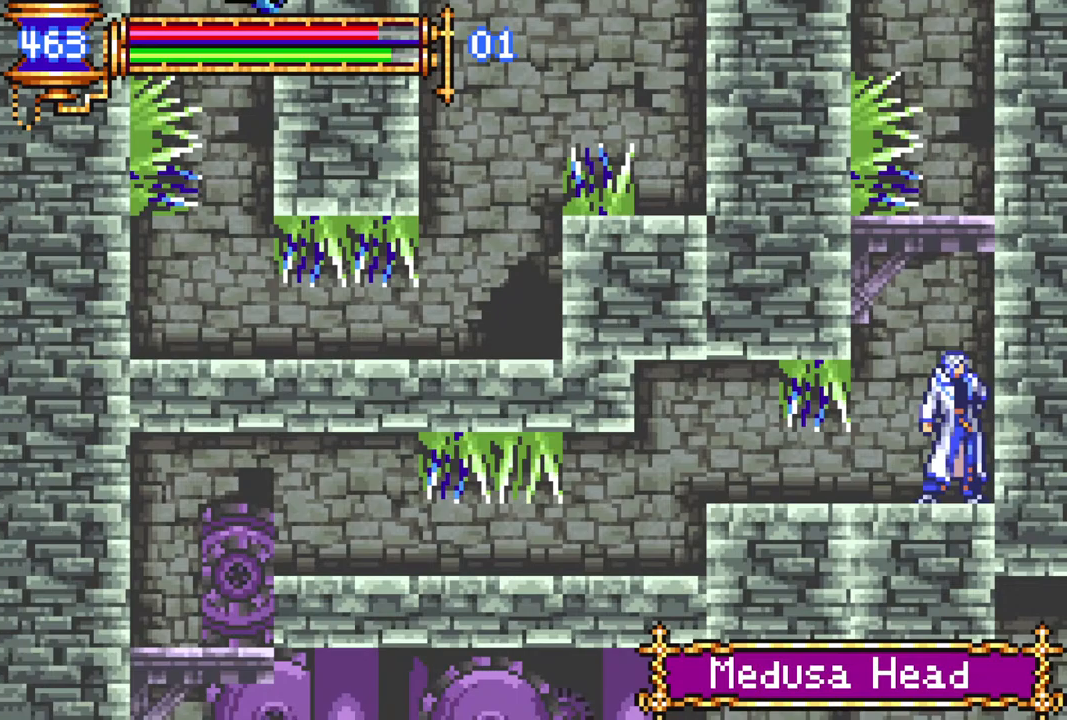
{"buttons": [], "left_stick": "center", "right_stick": "center", "events": [[83, "DPAD_LEFT", "up"], [400, "R1", "down"], [500, "R1", "up"]]}
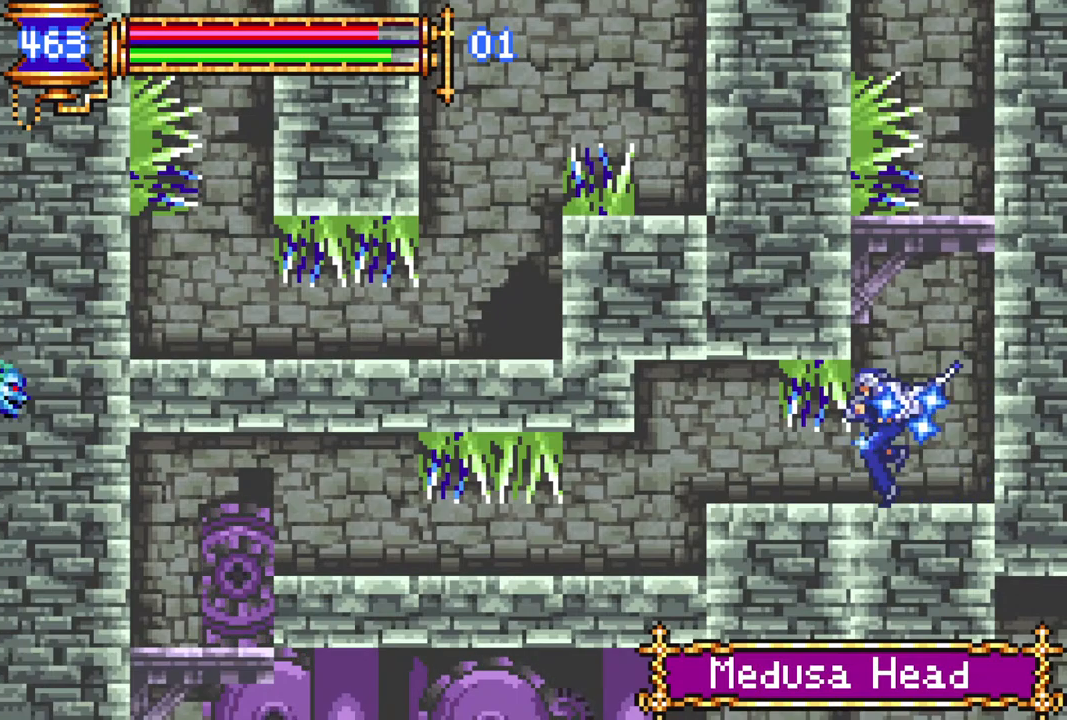
{"buttons": [], "left_stick": "center", "right_stick": "center", "events": [[67, "DPAD_LEFT", "down"], [467, "DPAD_LEFT", "up"]]}
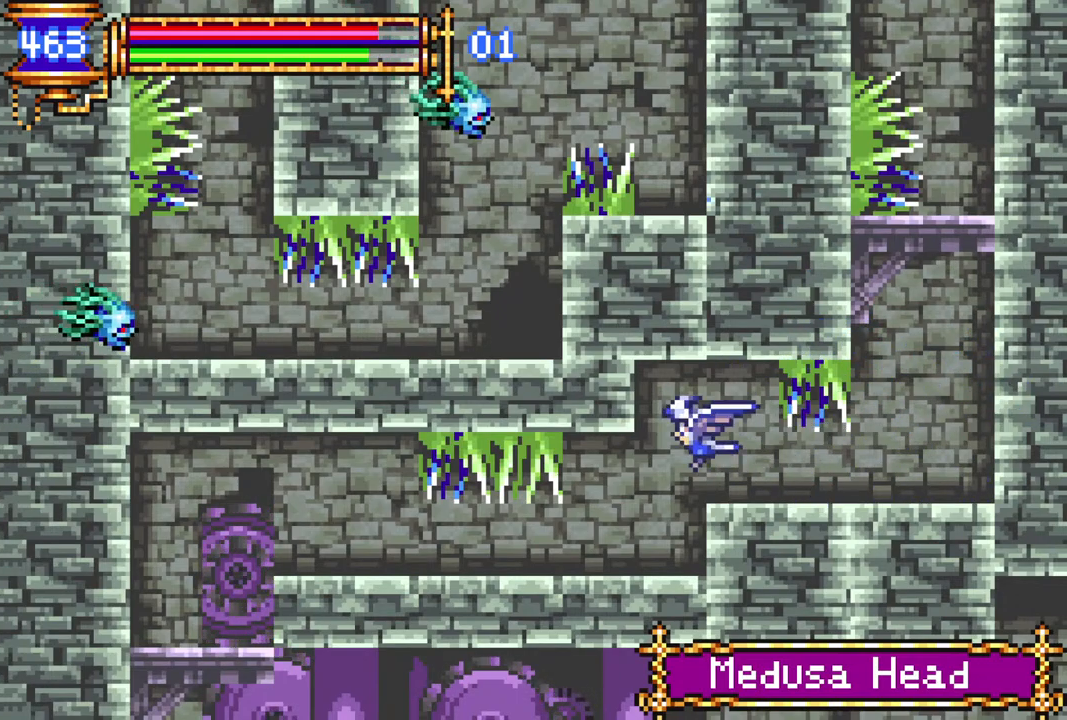
{"buttons": ["DPAD_DOWN"], "left_stick": "center", "right_stick": "center", "events": [[400, "DPAD_DOWN", "down"]]}
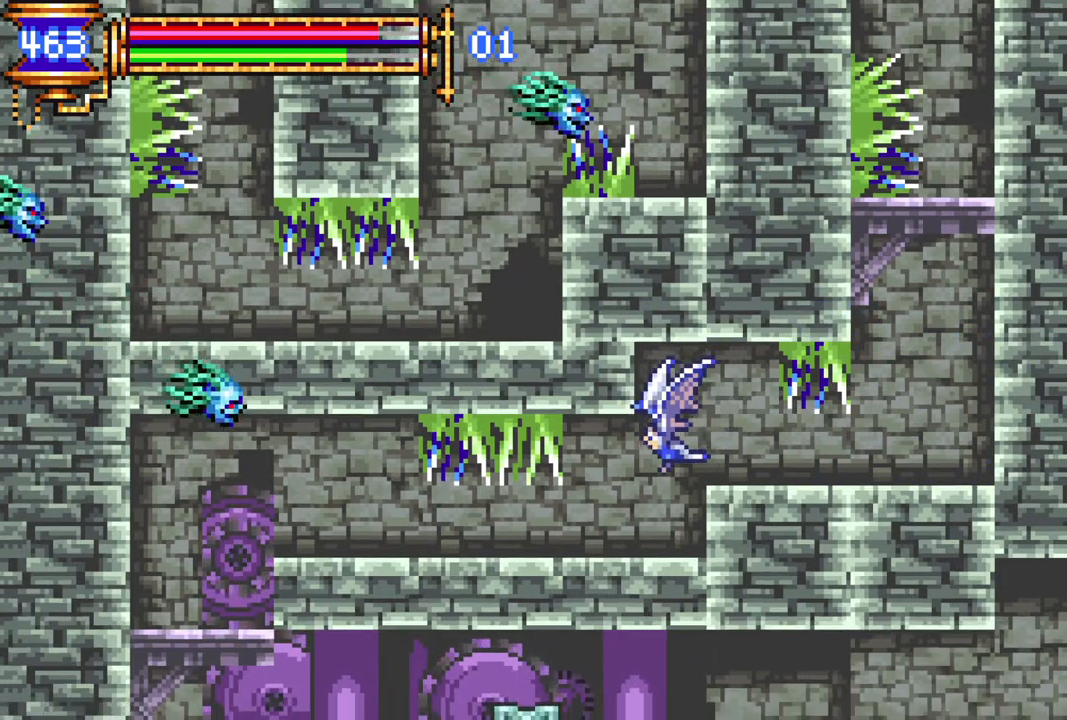
{"buttons": ["DPAD_LEFT"], "left_stick": "center", "right_stick": "center", "events": [[67, "DPAD_DOWN", "up"], [150, "DPAD_LEFT", "down"]]}
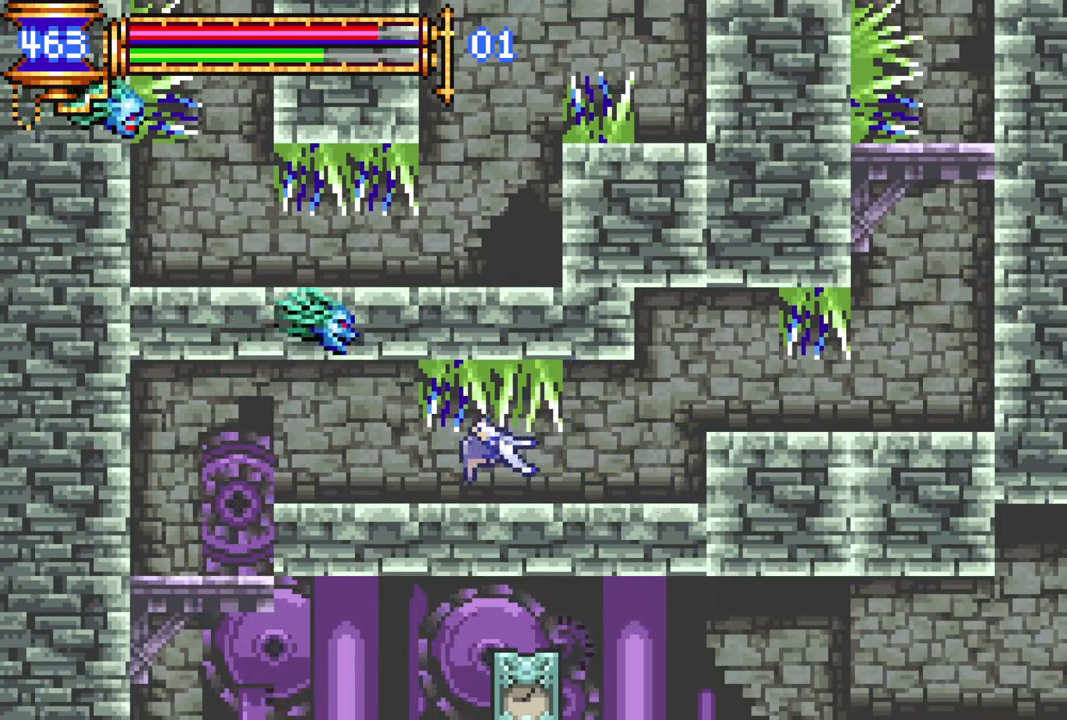
{"buttons": ["R1"], "left_stick": "center", "right_stick": "center", "events": [[433, "R1", "down"], [450, "DPAD_LEFT", "up"]]}
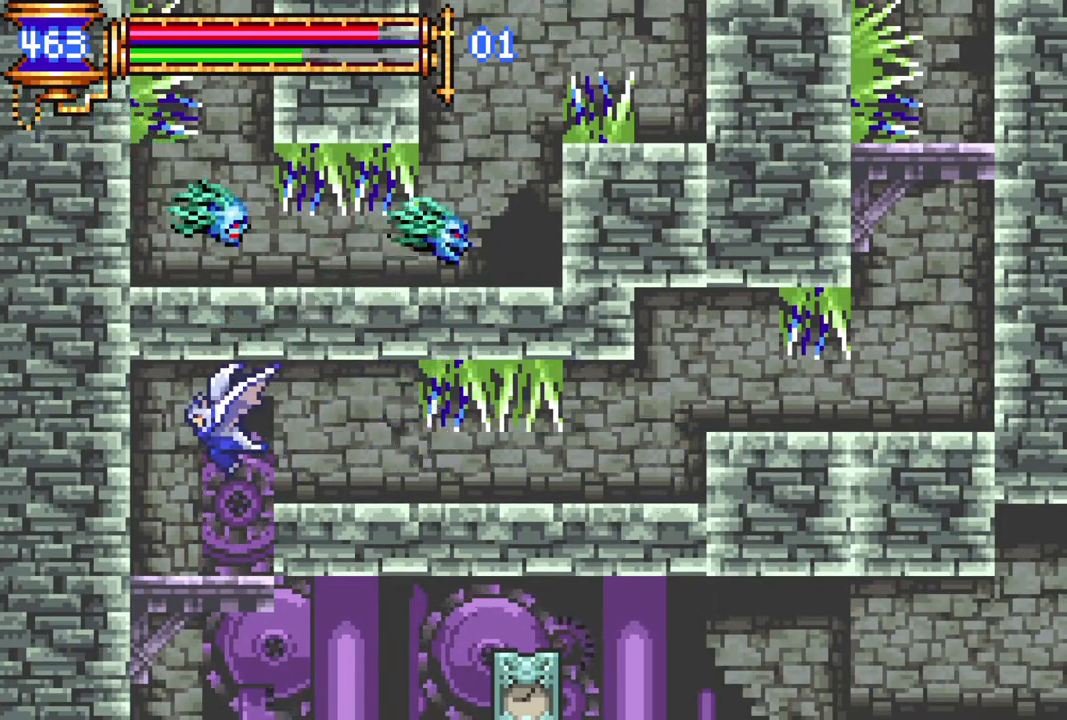
{"buttons": [], "left_stick": "center", "right_stick": "center", "events": [[33, "R1", "up"], [150, "DPAD_DOWN", "down"], [333, "CROSS", "down"], [500, "CROSS", "up"], [500, "DPAD_DOWN", "up"]]}
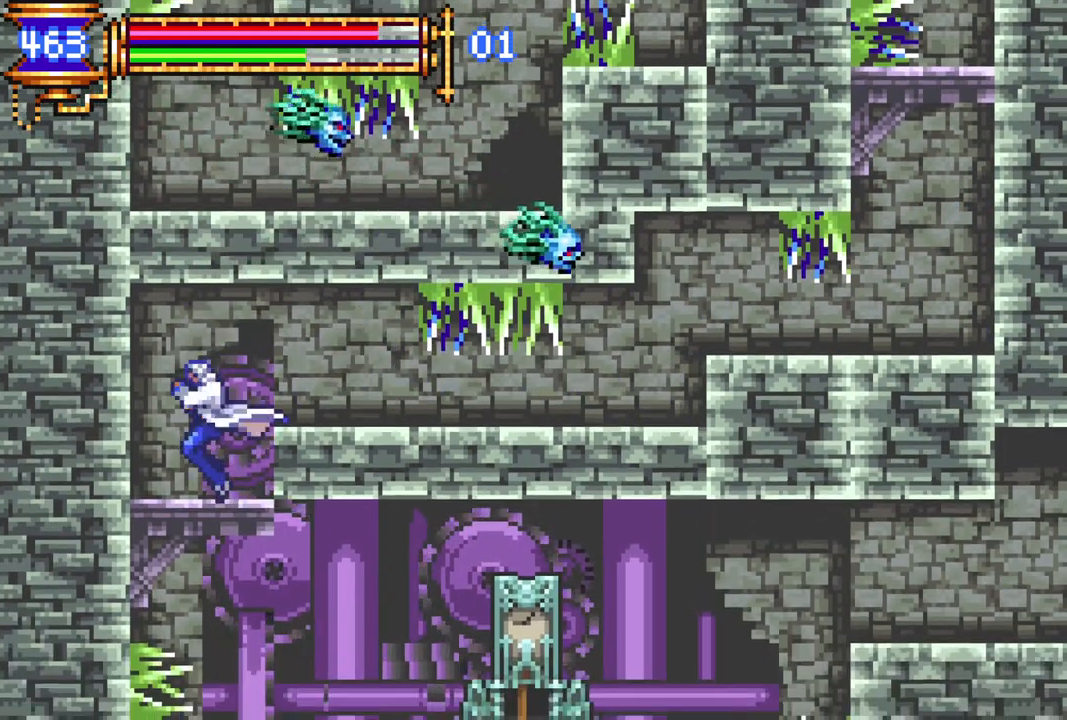
{"buttons": ["DPAD_RIGHT"], "left_stick": "center", "right_stick": "center", "events": [[83, "DPAD_RIGHT", "down"], [283, "CIRCLE", "down"], [400, "CIRCLE", "up"]]}
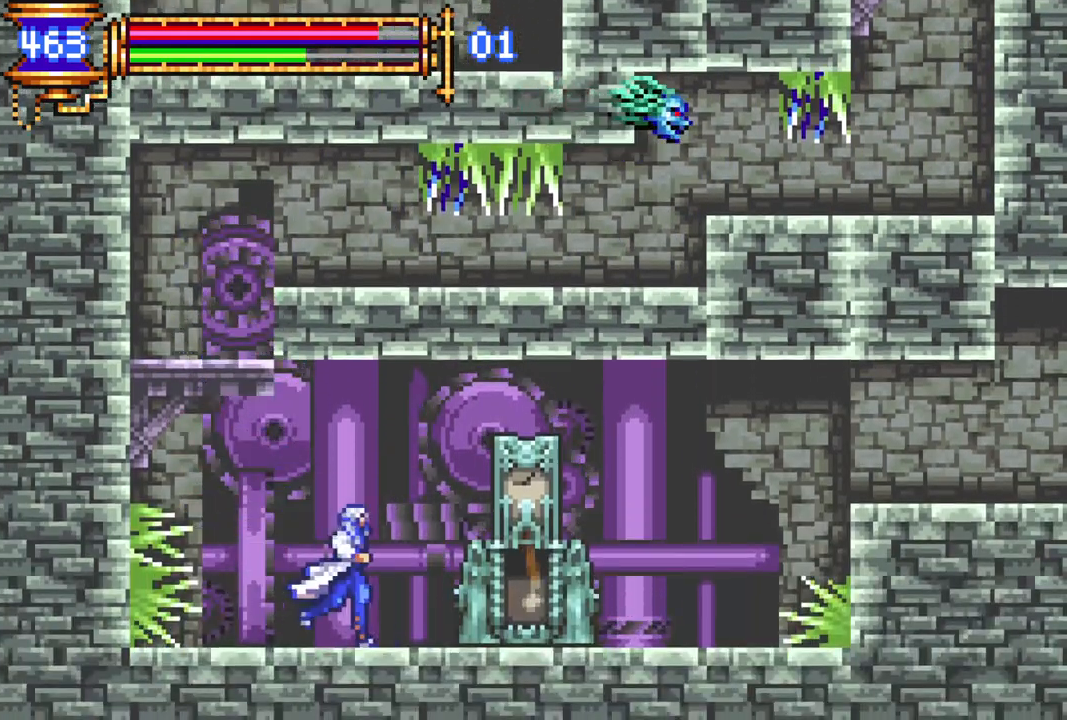
{"buttons": ["DPAD_RIGHT"], "left_stick": "center", "right_stick": "center", "events": [[150, "CROSS", "down"], [183, "CIRCLE", "down"], [183, "CROSS", "up"], [233, "CIRCLE", "up"], [350, "DPAD_RIGHT", "up"], [450, "DPAD_RIGHT", "down"]]}
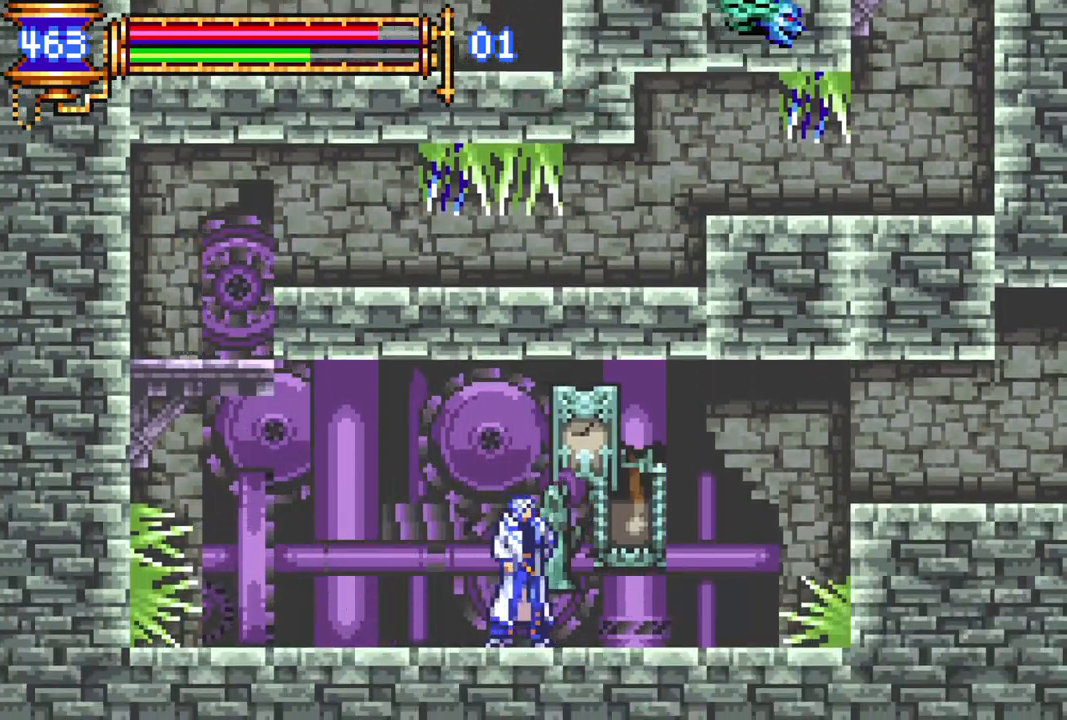
{"buttons": ["CROSS", "DPAD_RIGHT"], "left_stick": "center", "right_stick": "center", "events": [[150, "CROSS", "down"], [367, "CROSS", "up"], [467, "CROSS", "down"]]}
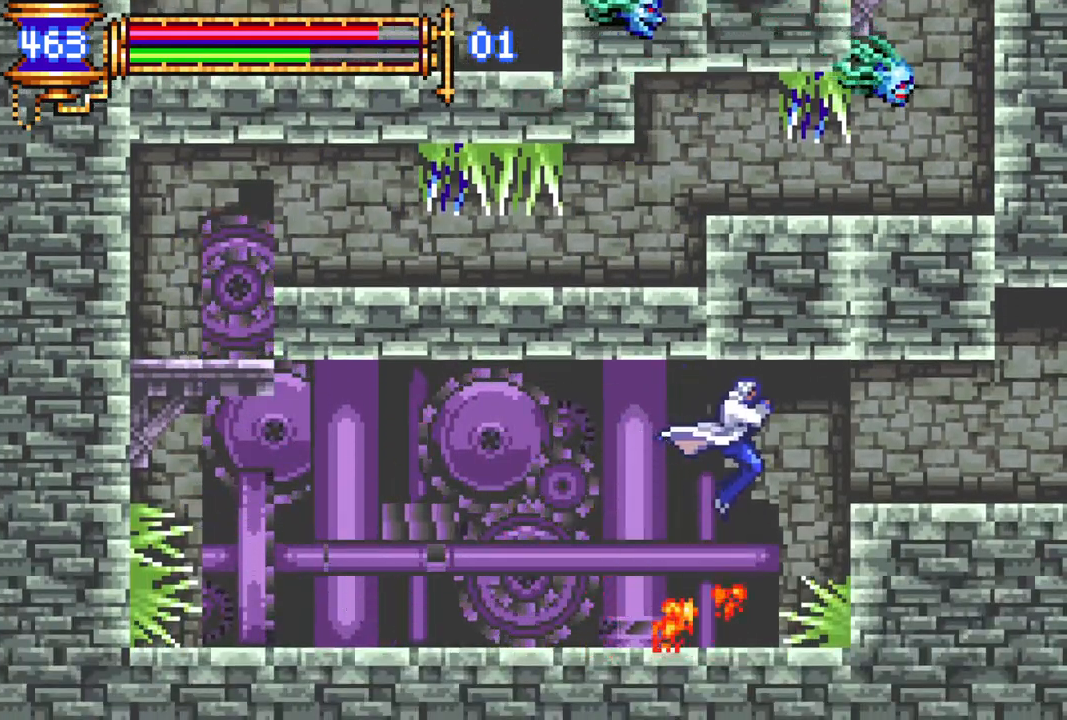
{"buttons": ["R1", "DPAD_RIGHT"], "left_stick": "center", "right_stick": "center", "events": [[17, "R1", "down"], [67, "CROSS", "up"], [283, "R1", "up"], [433, "R1", "down"]]}
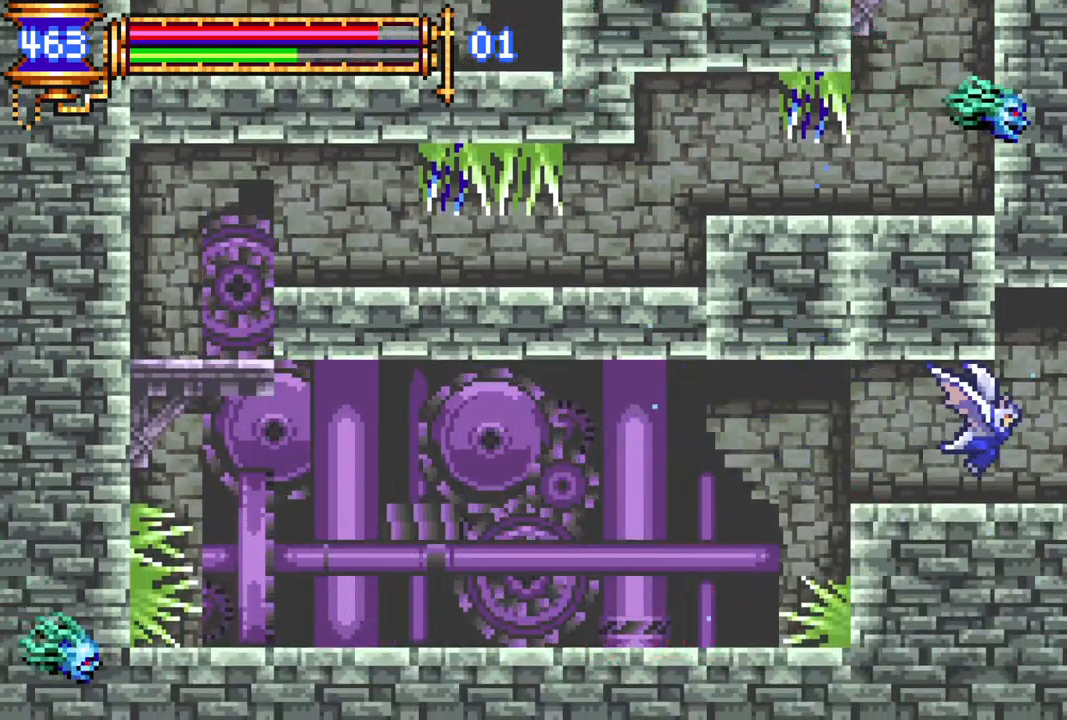
{"buttons": ["DPAD_RIGHT"], "left_stick": "center", "right_stick": "center", "events": [[17, "R1", "up"]]}
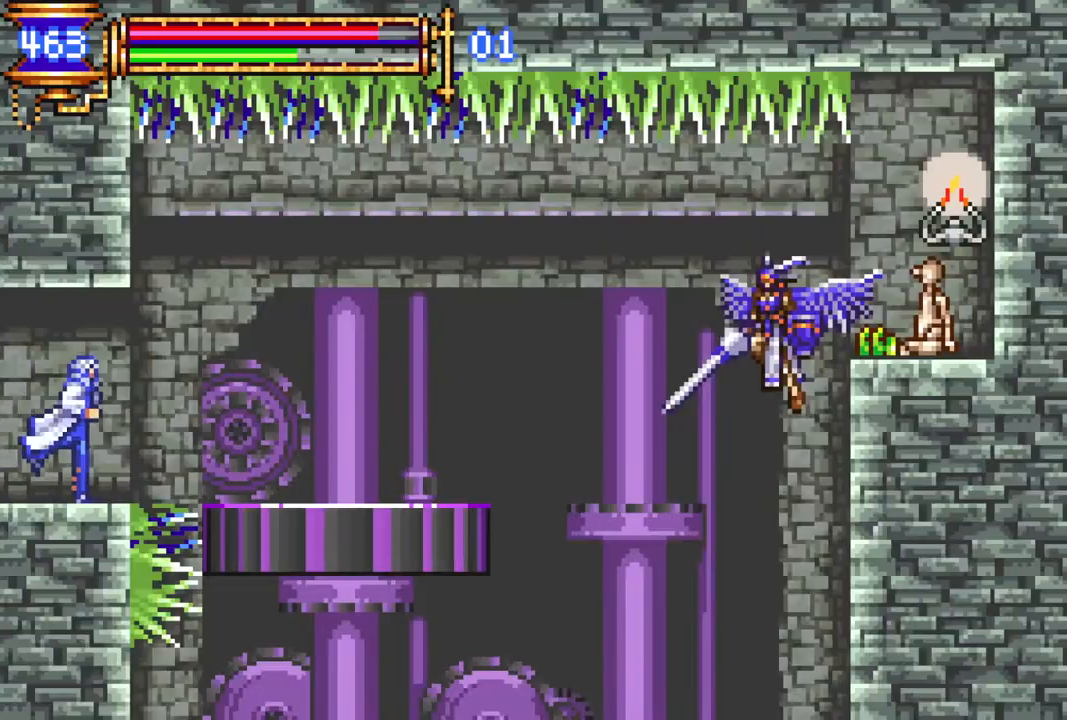
{"buttons": ["R1", "DPAD_RIGHT"], "left_stick": "center", "right_stick": "center", "events": [[467, "R1", "down"]]}